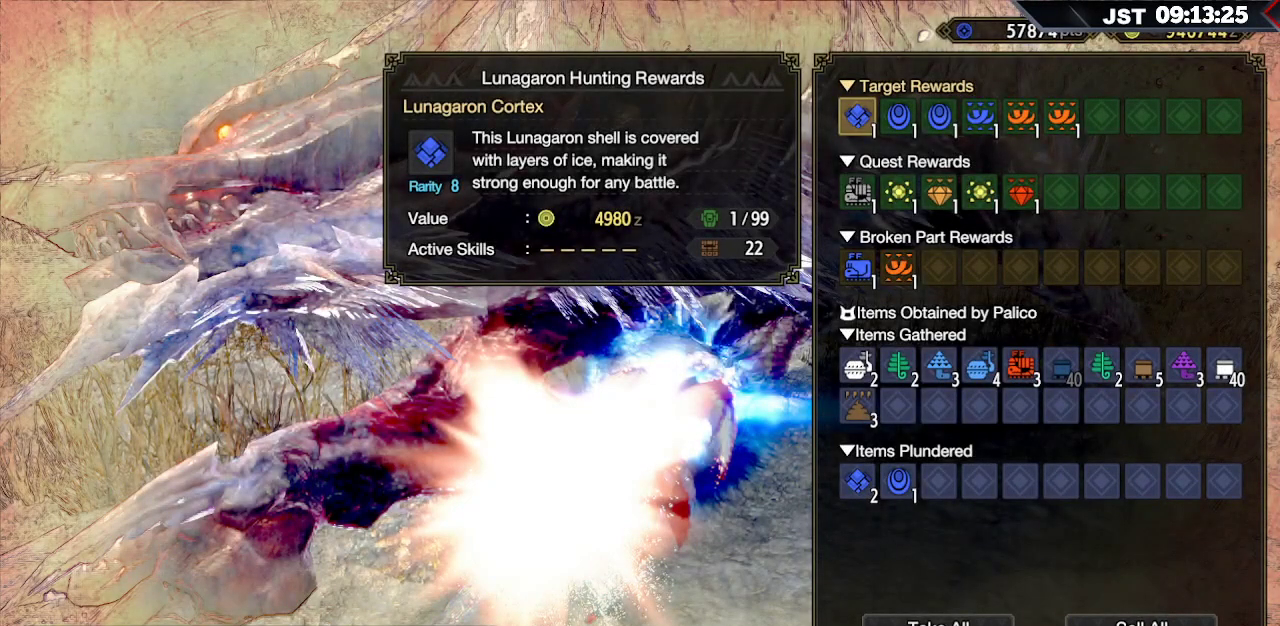
Gameplay with a controller (Xbox layout); each line is a JSON object with the inputs held at the frame after it. "events" lists button and stick changes between this image and that frame as [ms after this image, input, new state], when the widget could be followed in between.
{"buttons": [], "left_stick": "center", "right_stick": "center", "events": [[417, "DPAD_UP", "down"], [483, "DPAD_UP", "up"]]}
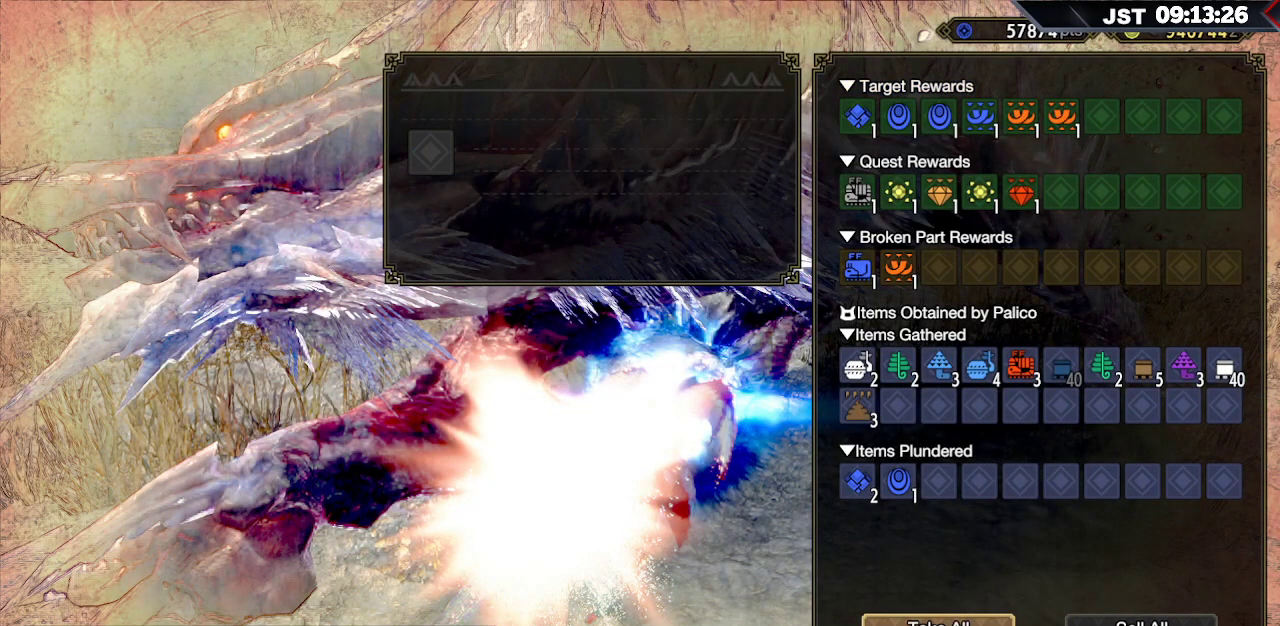
{"buttons": ["A"], "left_stick": "center", "right_stick": "center", "events": [[450, "A", "down"]]}
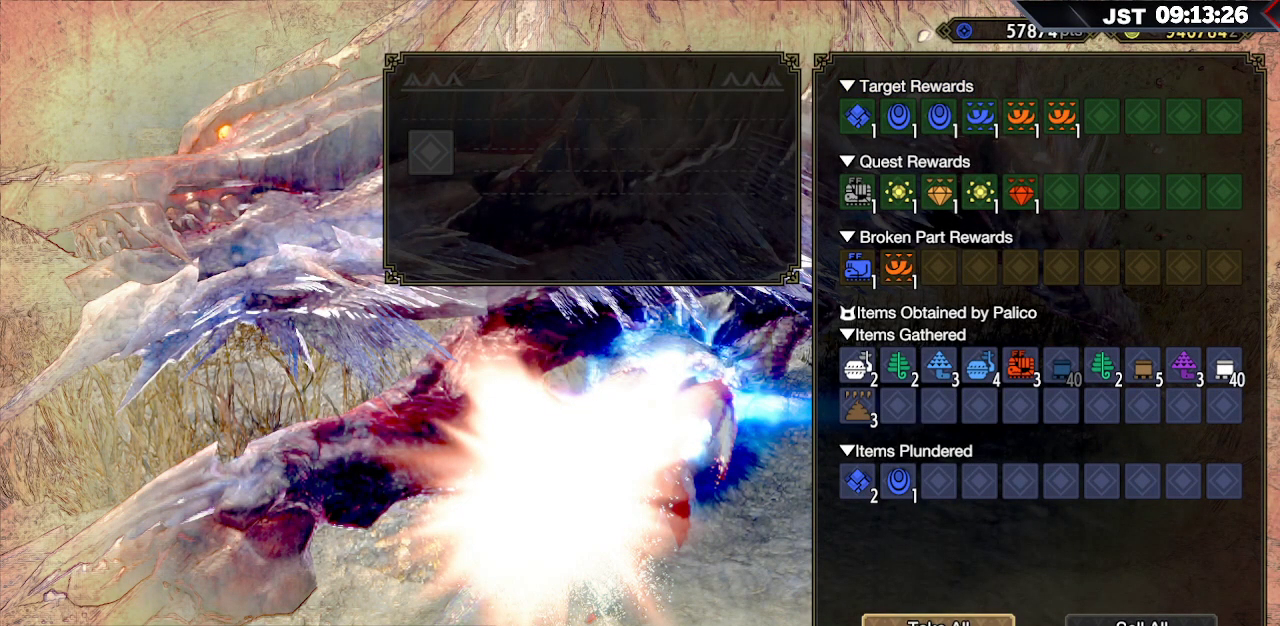
{"buttons": [], "left_stick": "center", "right_stick": "center", "events": [[100, "A", "up"]]}
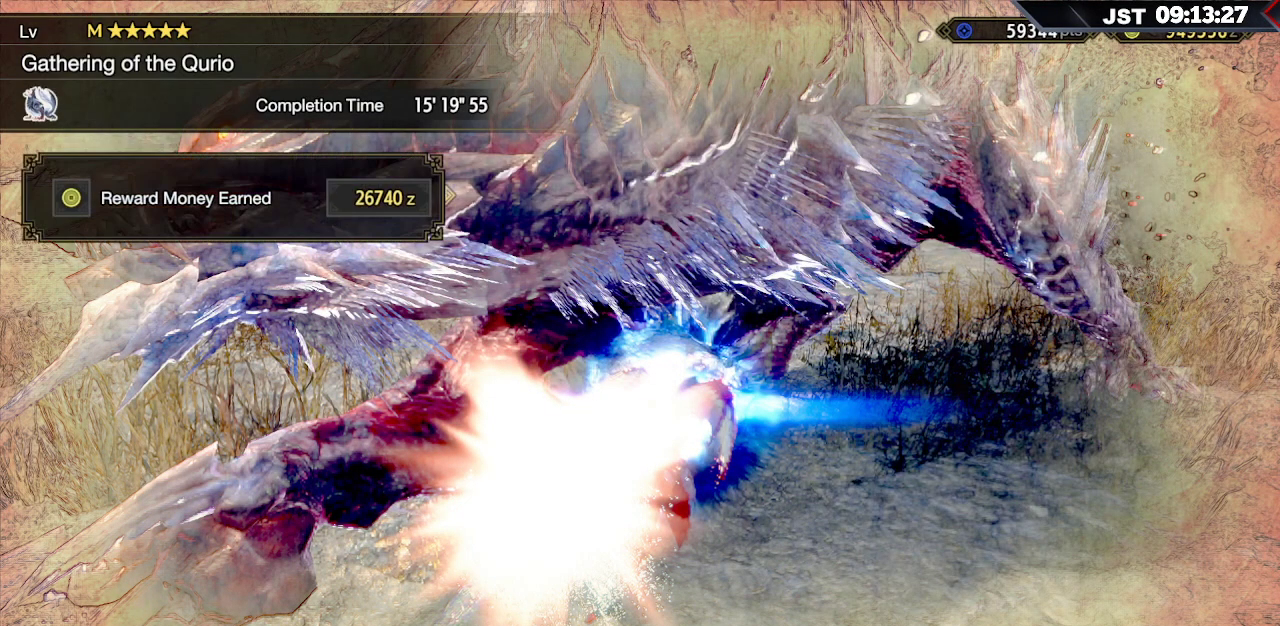
{"buttons": [], "left_stick": "center", "right_stick": "center", "events": []}
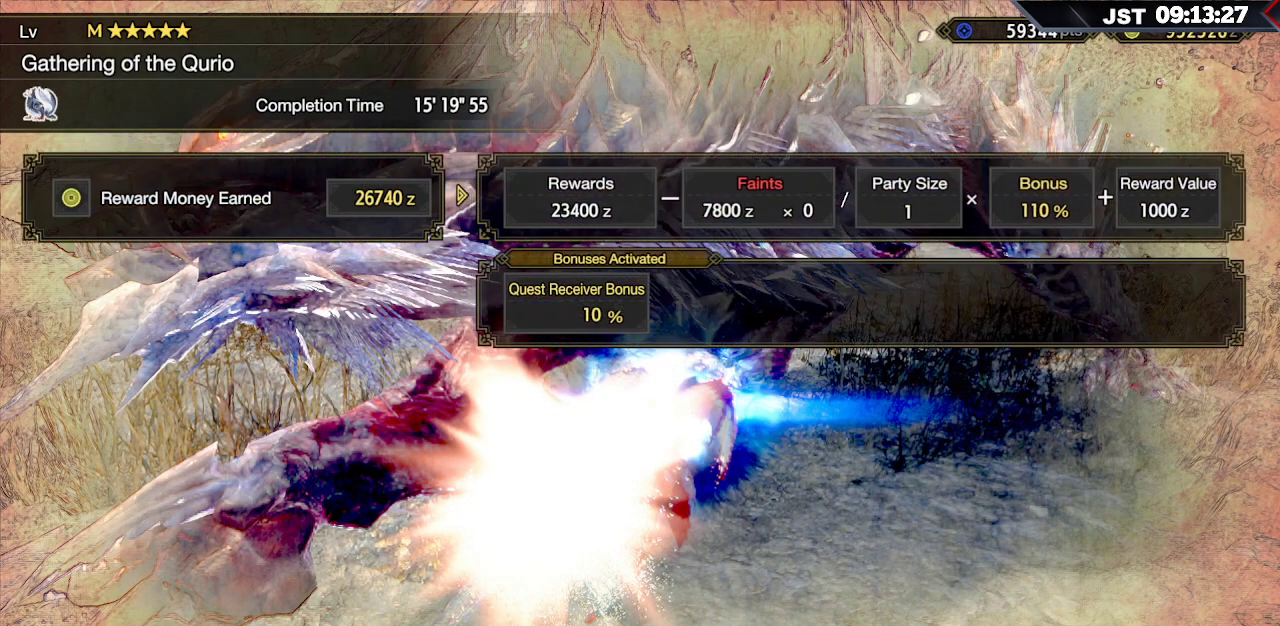
{"buttons": [], "left_stick": "center", "right_stick": "center", "events": [[133, "A", "down"], [233, "A", "up"]]}
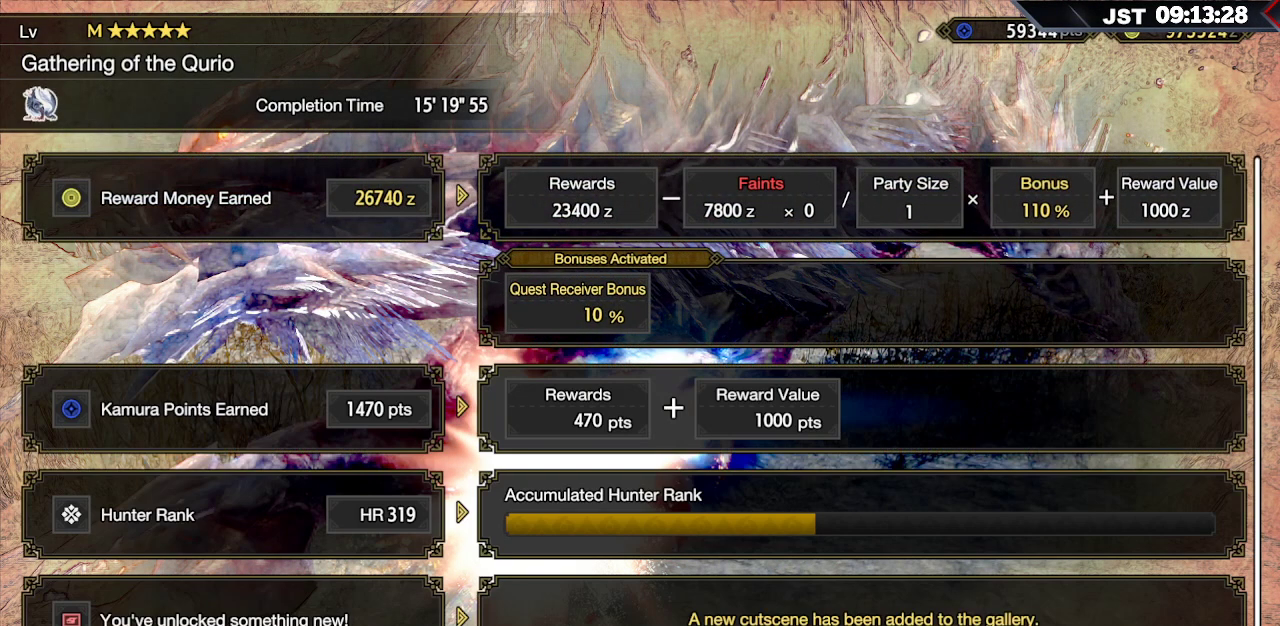
{"buttons": [], "left_stick": "center", "right_stick": "center", "events": []}
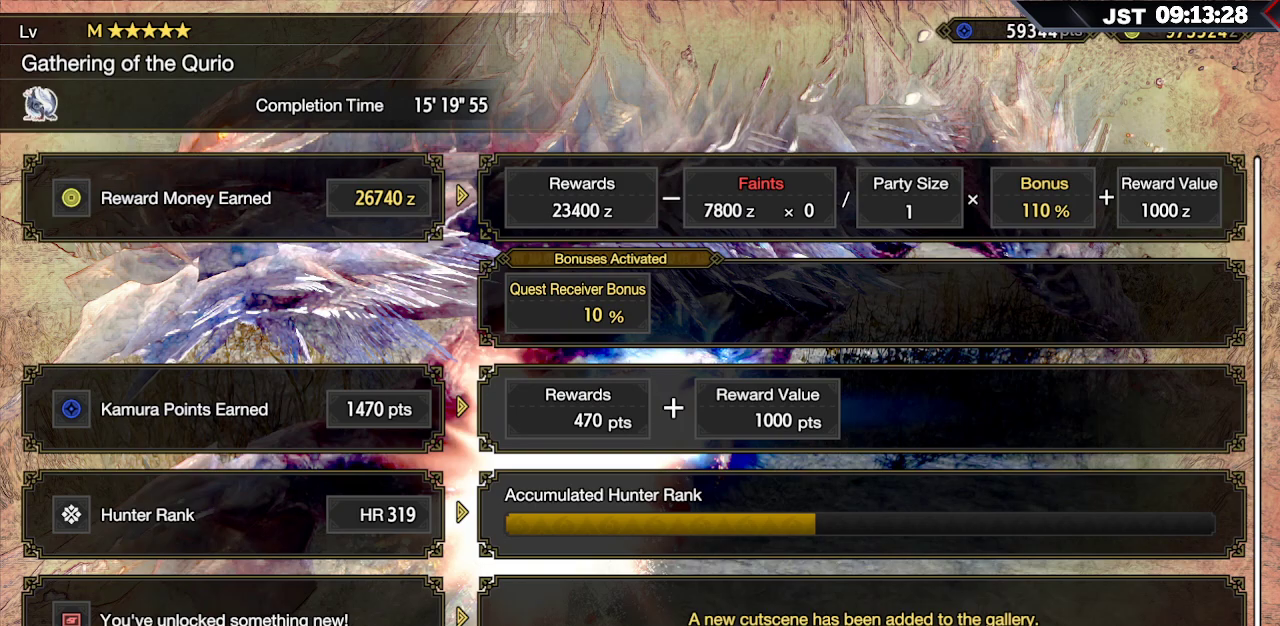
{"buttons": [], "left_stick": "center", "right_stick": "center", "events": [[100, "A", "down"], [267, "A", "up"]]}
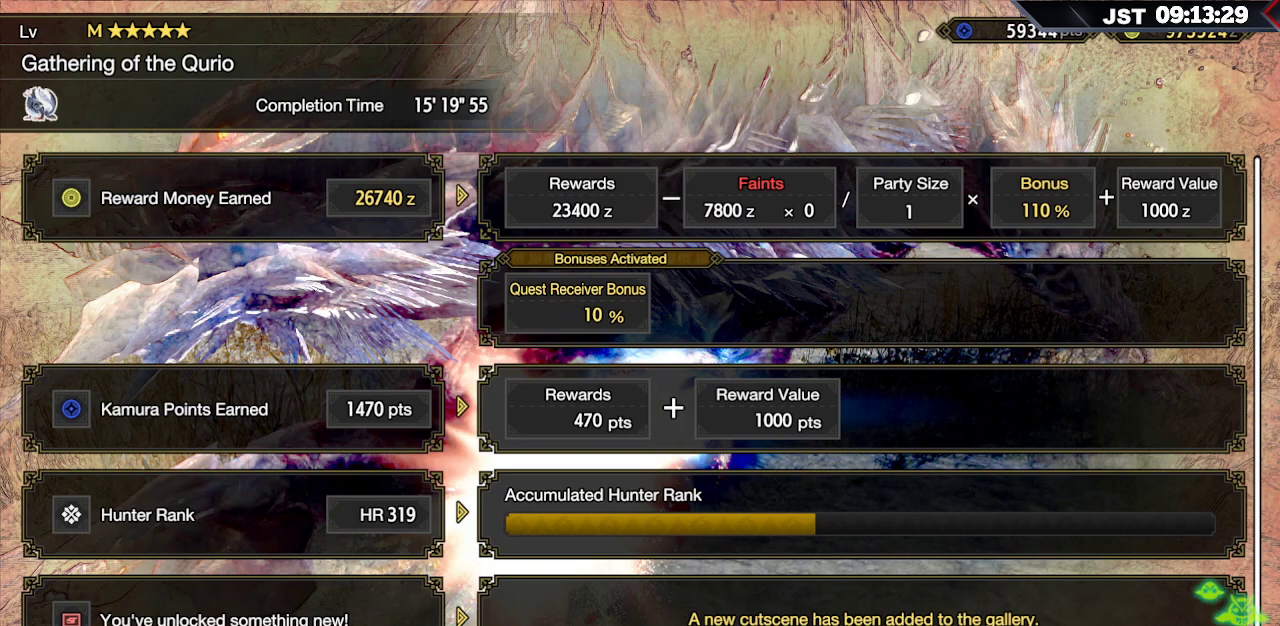
{"buttons": [], "left_stick": "center", "right_stick": "center", "events": []}
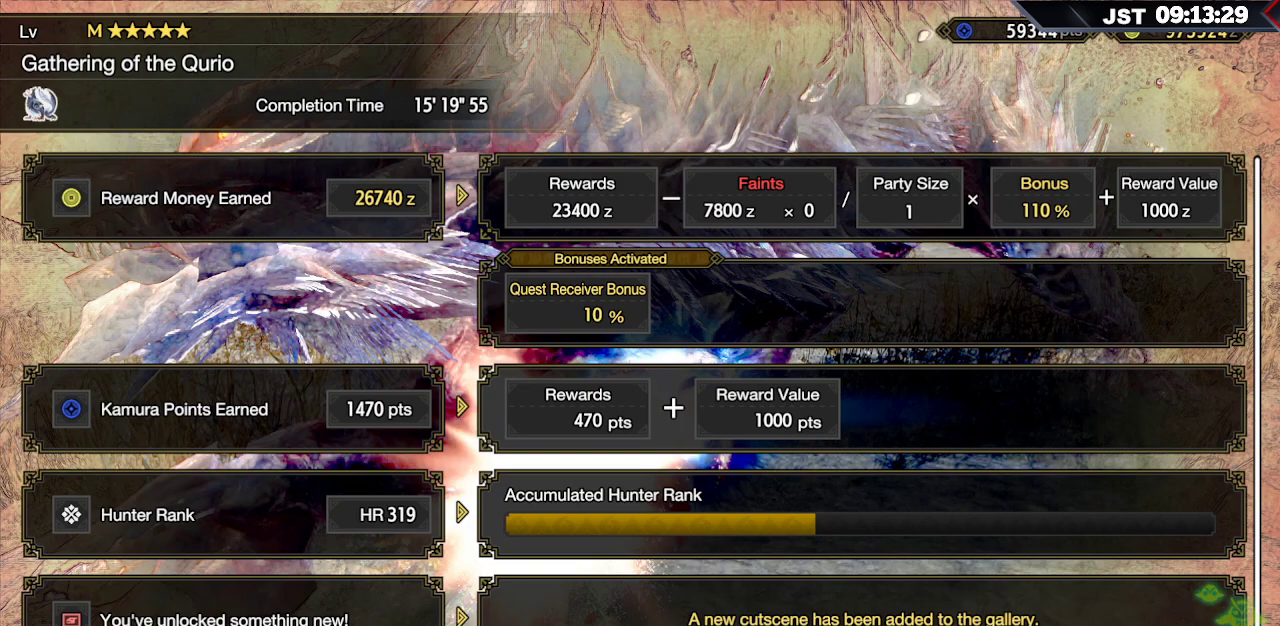
{"buttons": [], "left_stick": "center", "right_stick": "center", "events": [[250, "A", "down"], [383, "A", "up"]]}